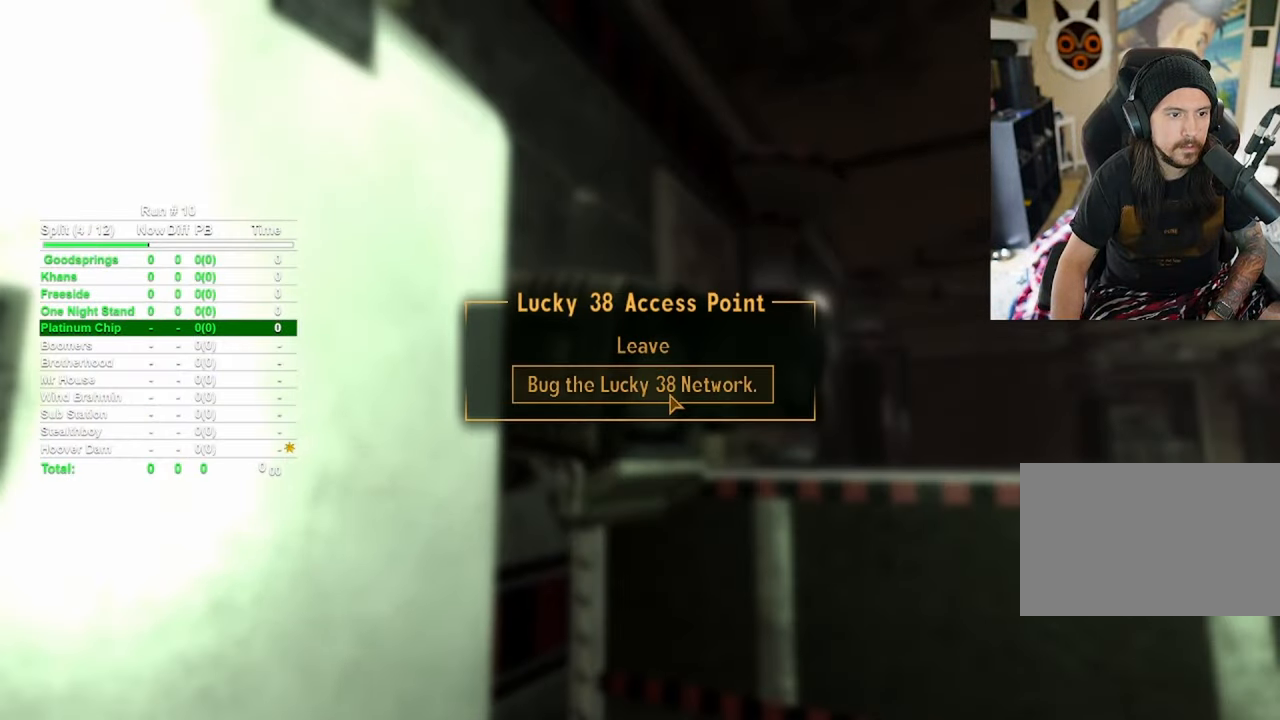
Gameplay with keyboard and mouse; each line is a JSON object with the keys and mouse buttons held at the frame after it. "events" lists presses ("down") and releases ("up") of "1", "2", "3", "4", "5", "a", "alt", "b", "c", "ctrl", "d", "e", "f", "g", "q", "r", "s", "shift", "space", "t", "tab", "tilde", "v", "w", "x", "z", "mouse_left", "mouse_wheel", "mouse_right", "mouse_mb4" and "mouse_mb5" between this image and that frame as [ms after this image, input, new state], when the widget could be followed in between. "mouse_left", "mouse_wheel", "mouse_right", "mouse_mb4", "mouse_mb5" = the "left", "wheel", "right", "mb4", "mb5" buttons of the "mouse" list. No other keys are recorded. "wheel" means that the mouse wheel is clicked or scrolled. Mouse movement is not recorded.
{"keys": ["s"], "mouse": [], "events": [[334, "s", "down"]]}
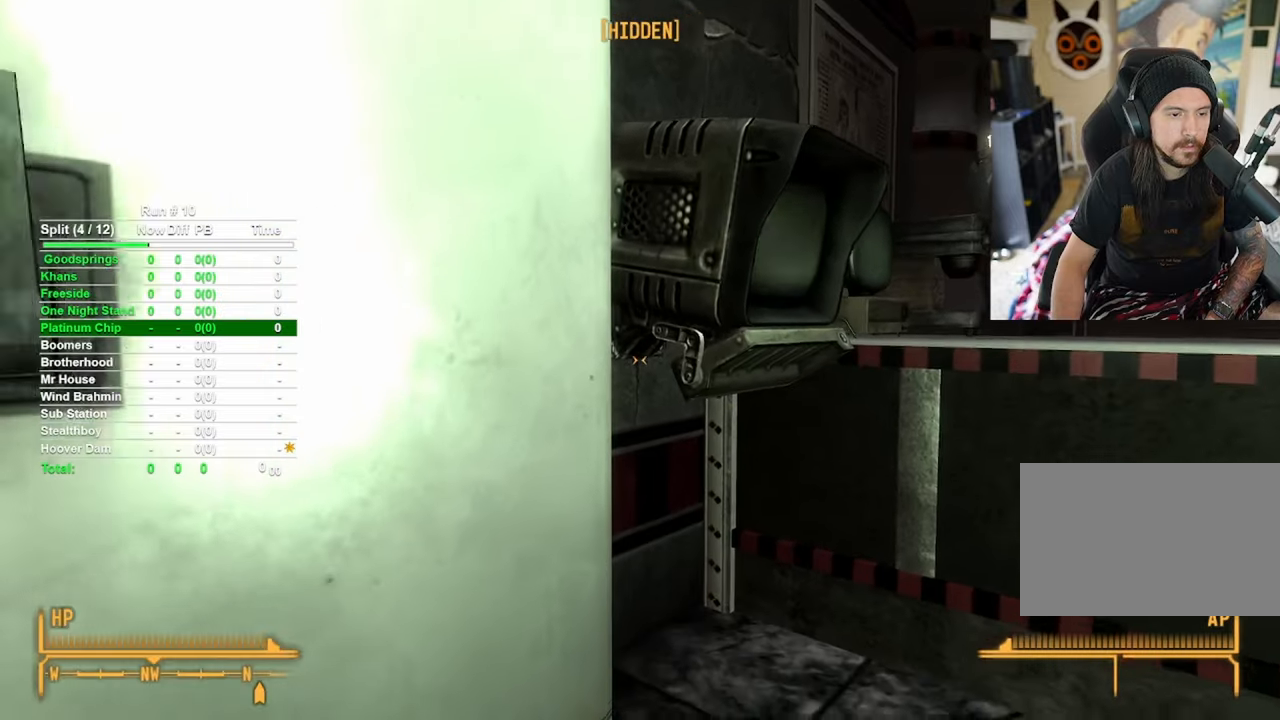
{"keys": ["a", "w"], "mouse": [], "events": [[350, "a", "down"], [400, "s", "up"], [500, "w", "down"]]}
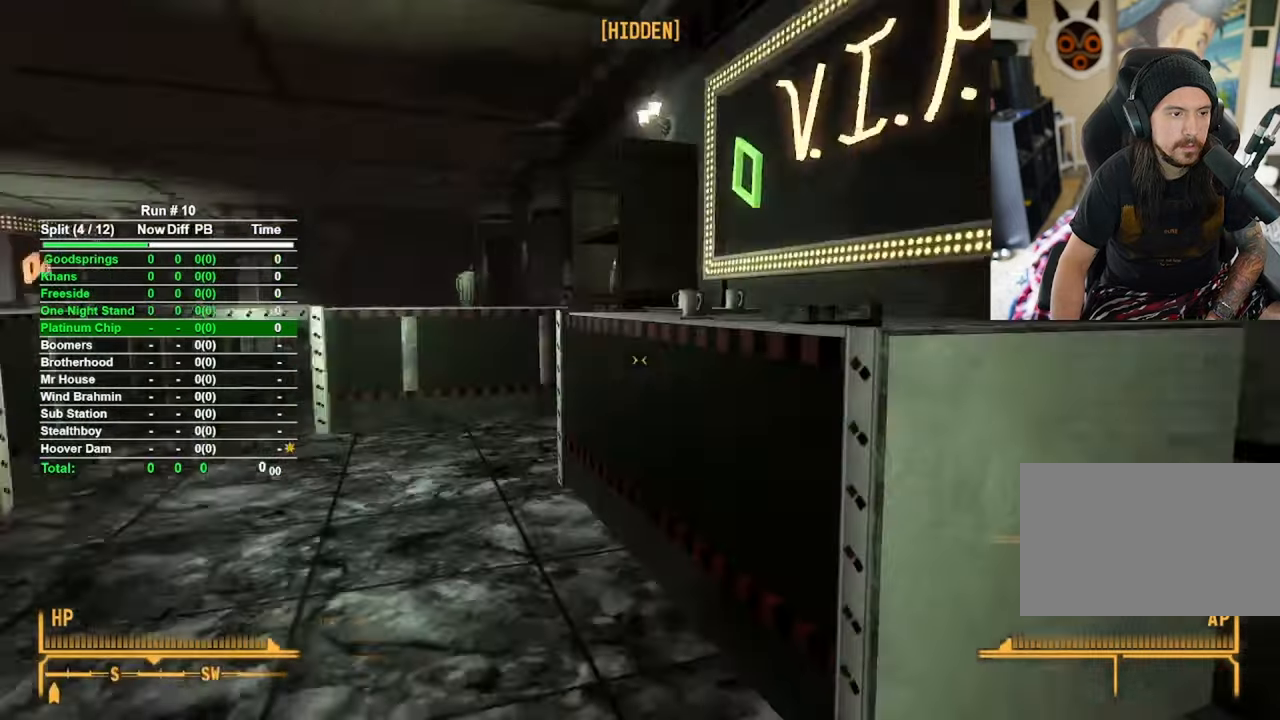
{"keys": ["w"], "mouse": [], "events": [[34, "a", "up"], [367, "c", "down"], [500, "c", "up"]]}
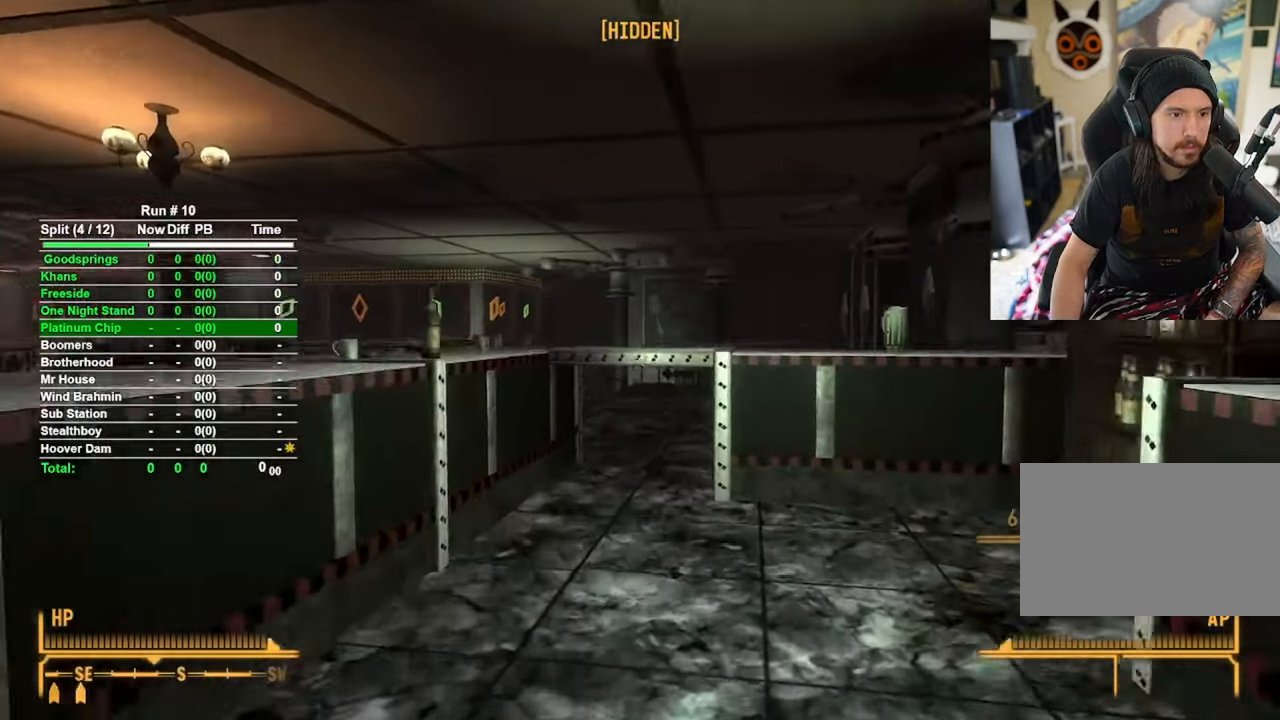
{"keys": ["w"], "mouse": [], "events": []}
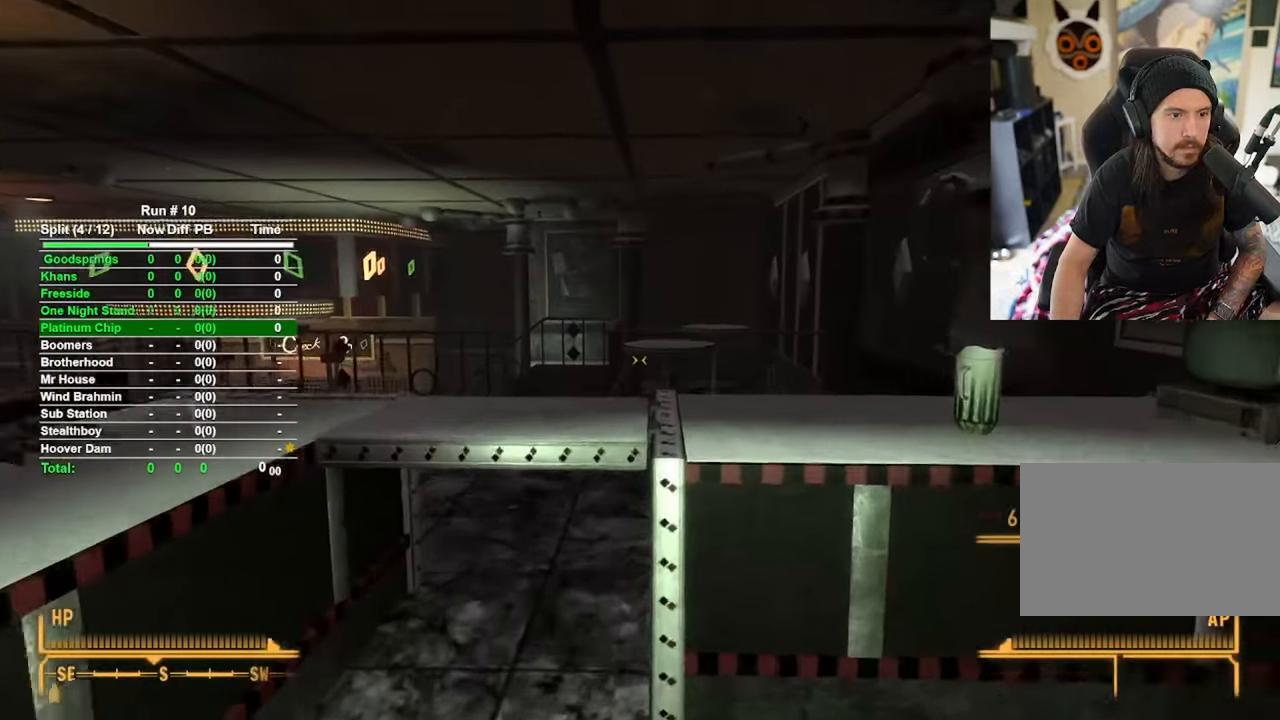
{"keys": ["w"], "mouse": [], "events": [[67, "space", "down"], [250, "space", "up"]]}
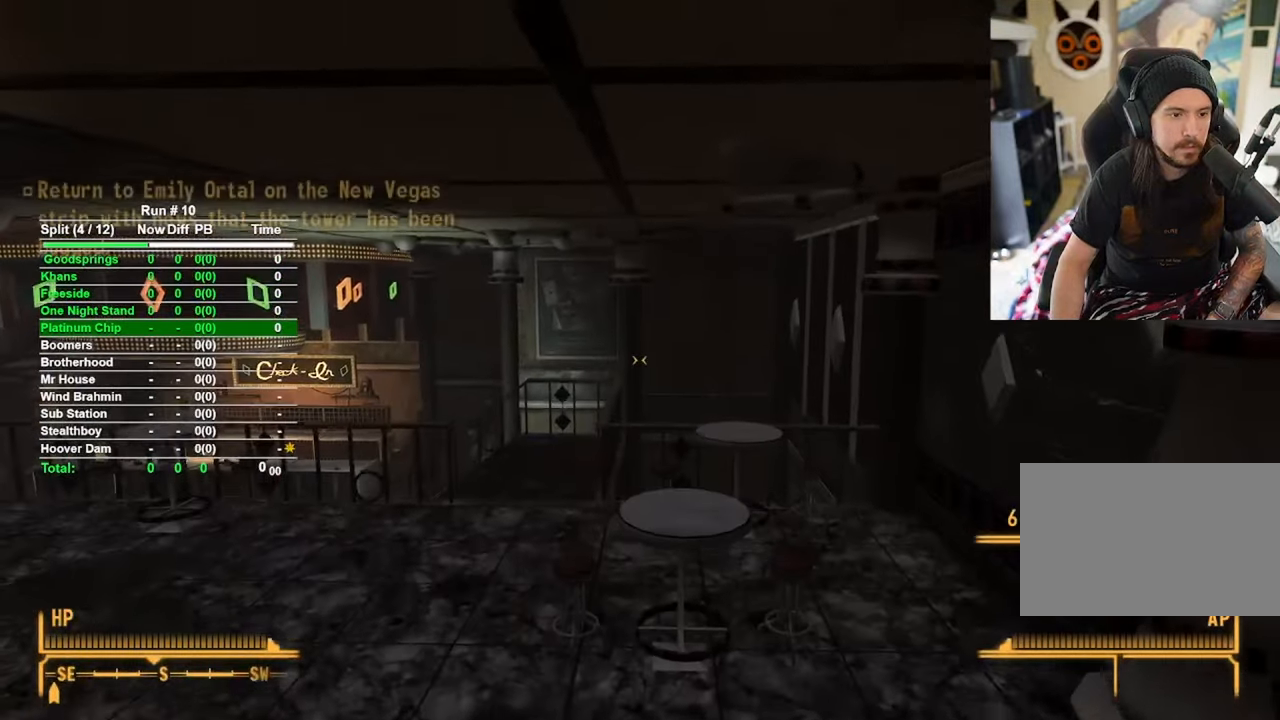
{"keys": ["w"], "mouse": [], "events": []}
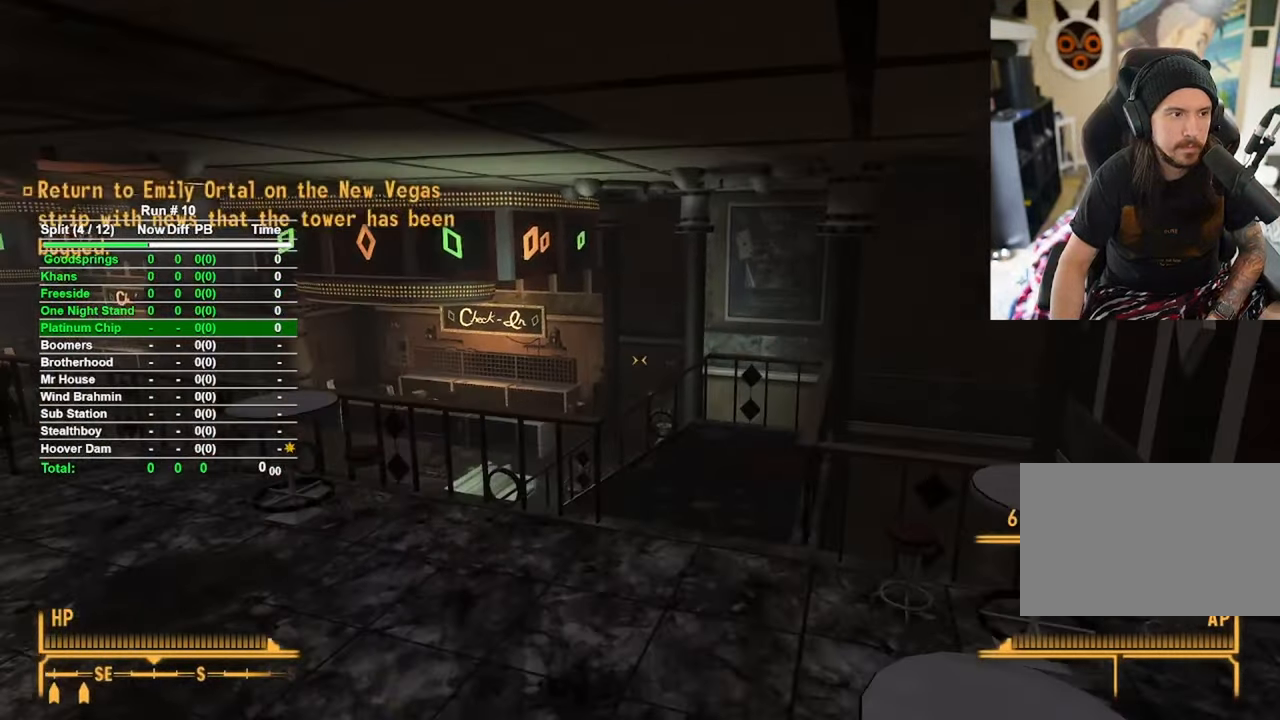
{"keys": ["w"], "mouse": [], "events": []}
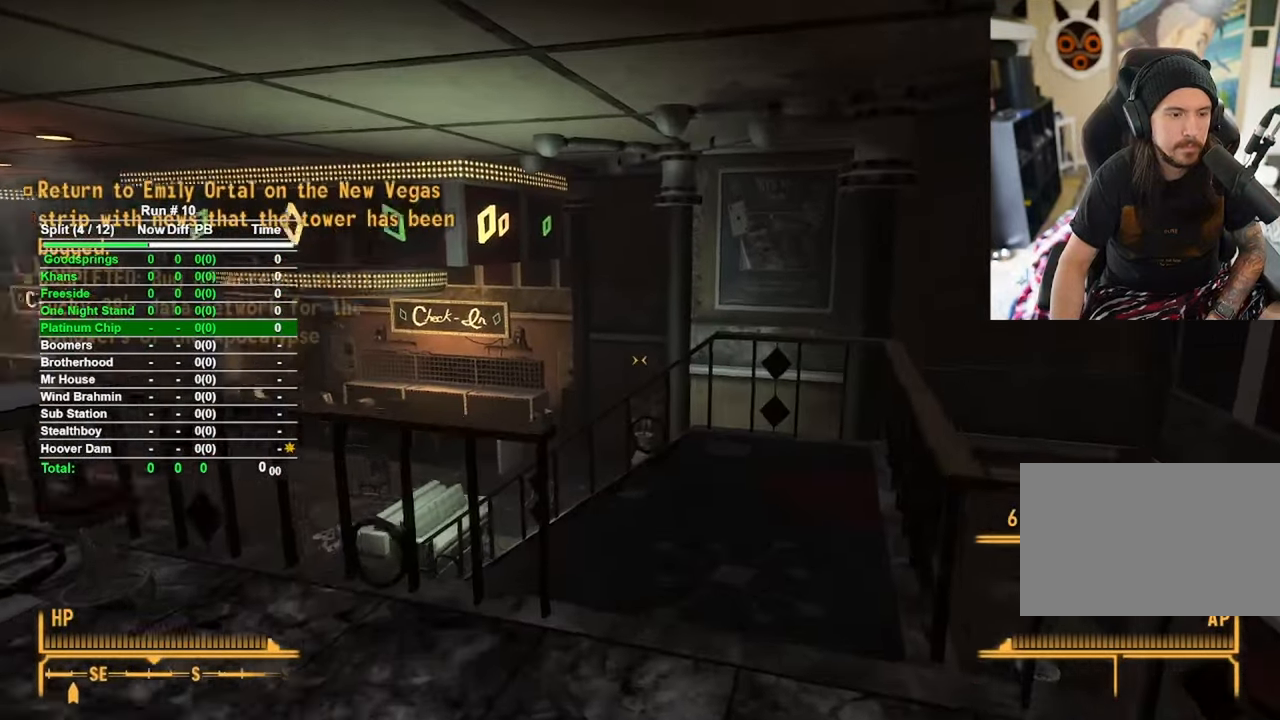
{"keys": ["w"], "mouse": [], "events": []}
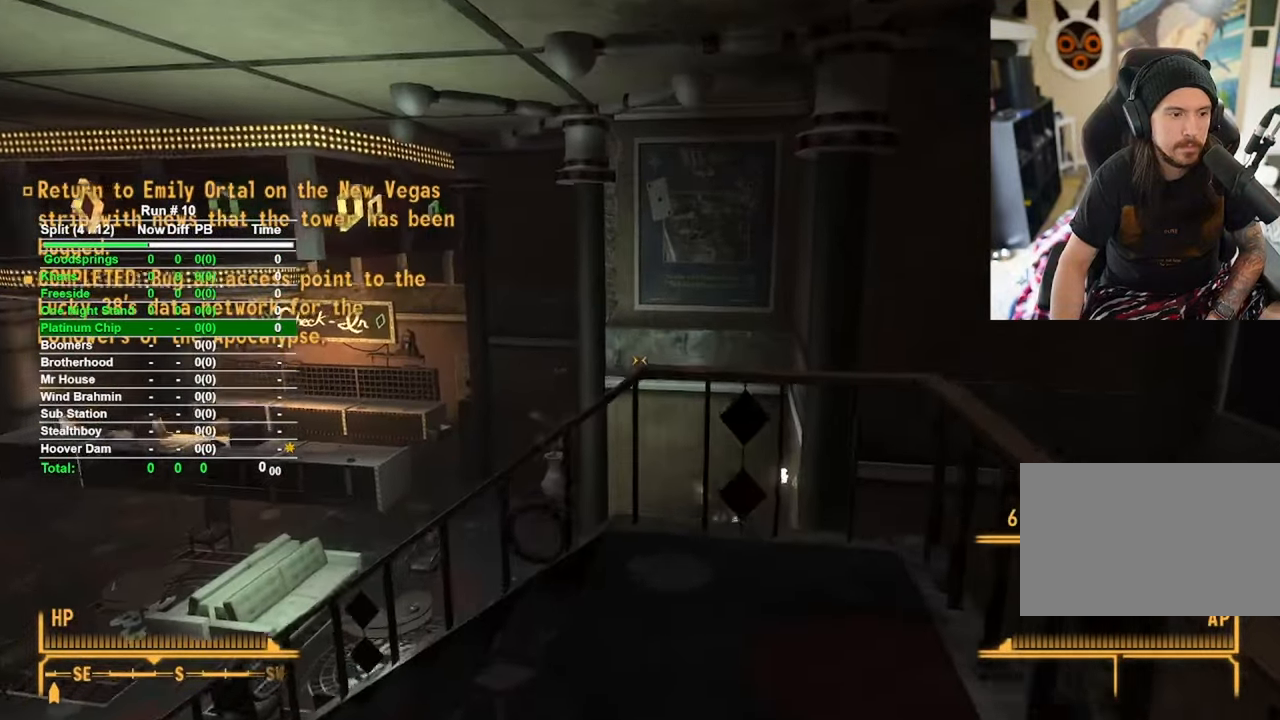
{"keys": ["w"], "mouse": [], "events": []}
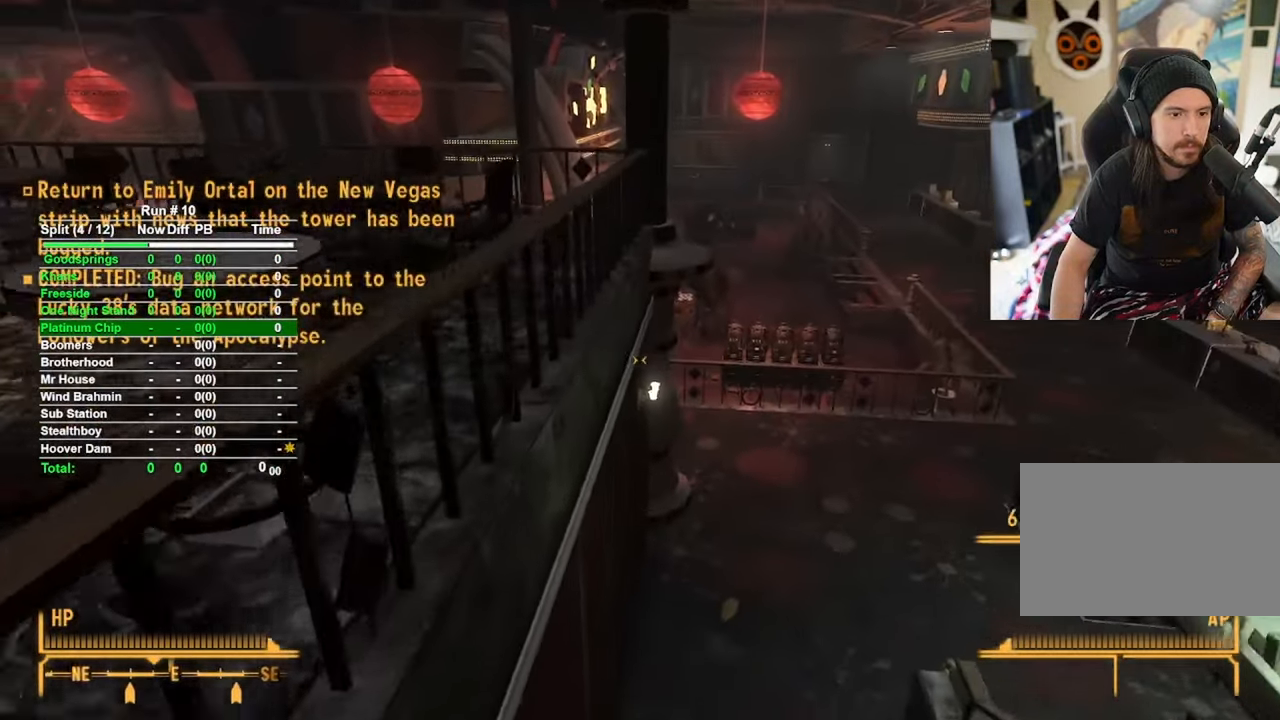
{"keys": ["w"], "mouse": [], "events": []}
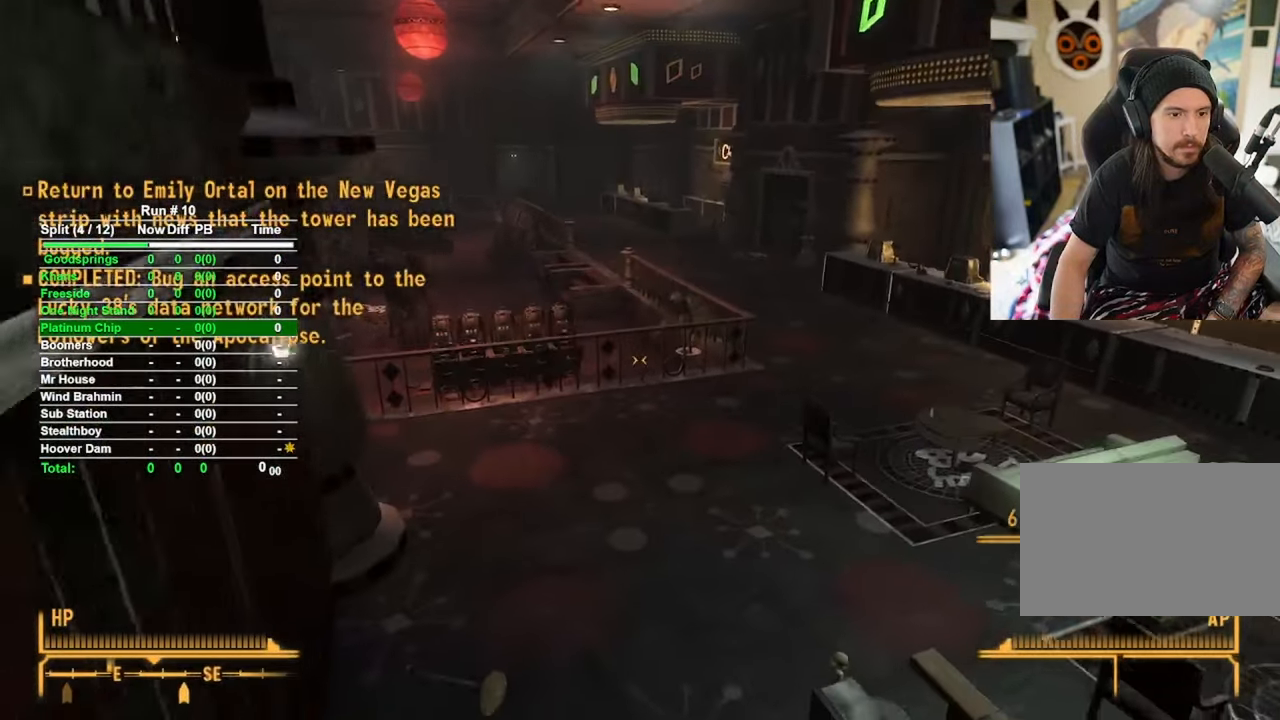
{"keys": ["w"], "mouse": [], "events": []}
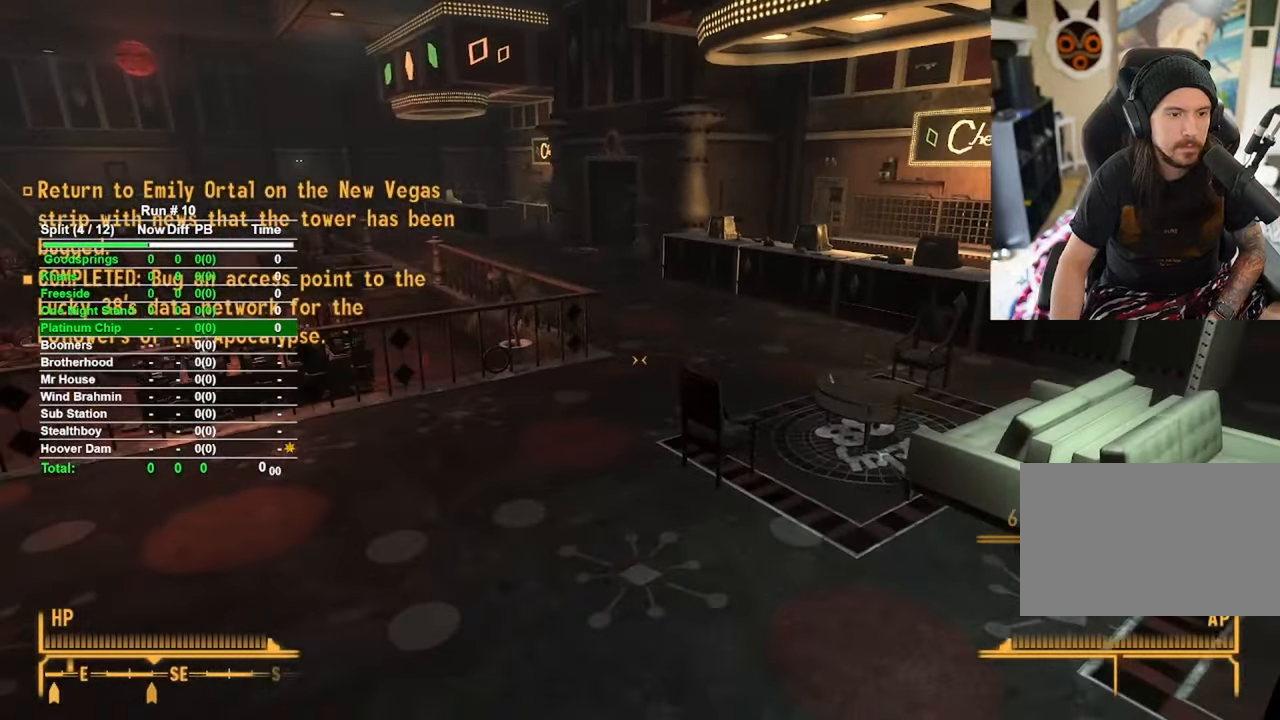
{"keys": ["w"], "mouse": [], "events": []}
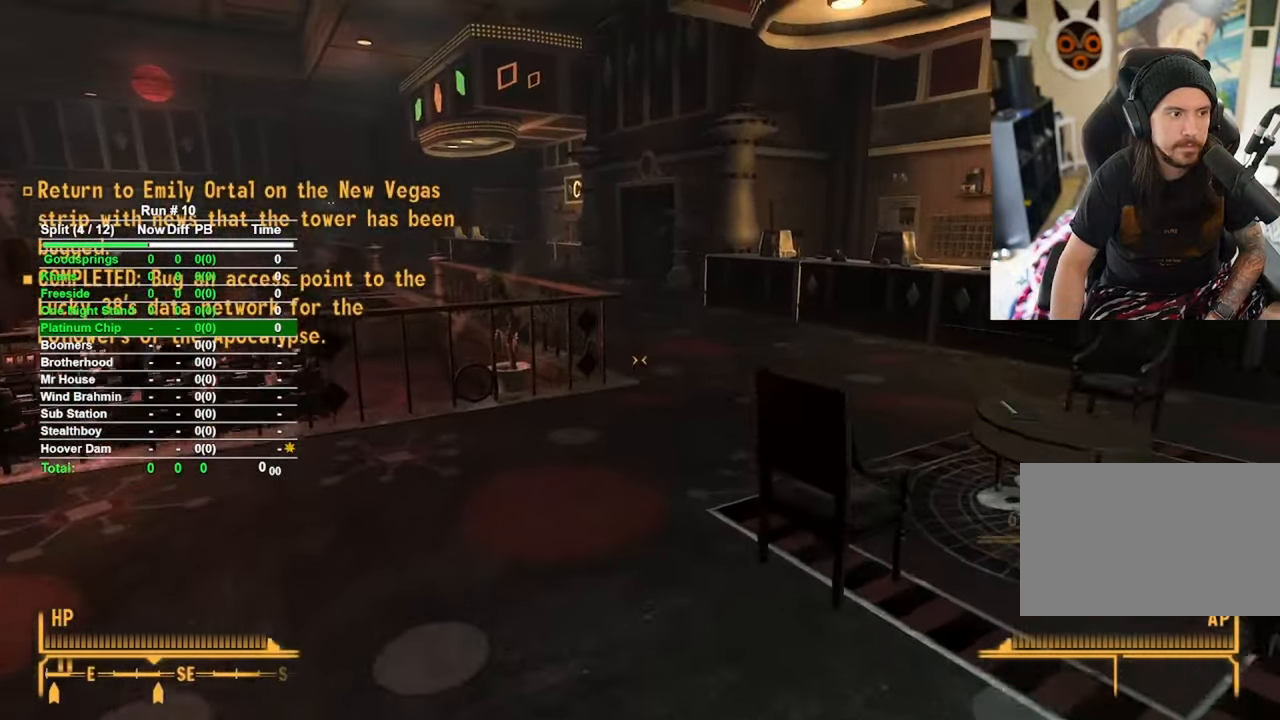
{"keys": ["w"], "mouse": [], "events": []}
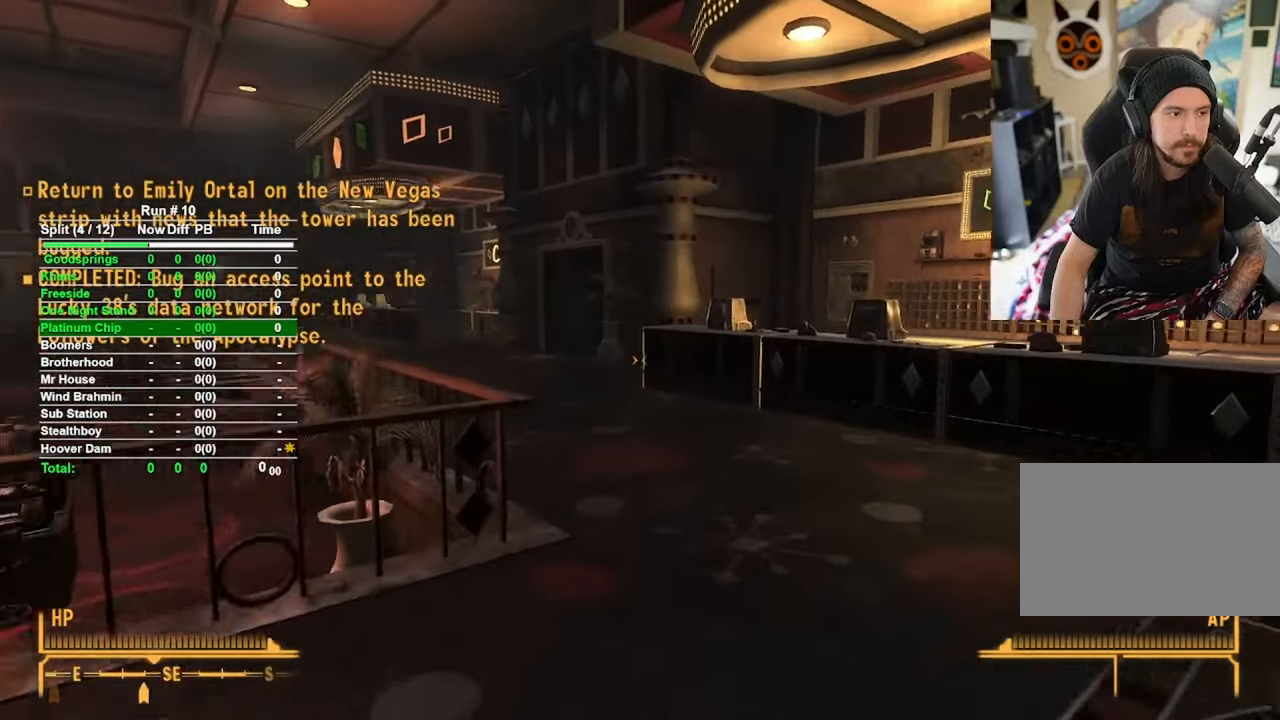
{"keys": ["w"], "mouse": [], "events": []}
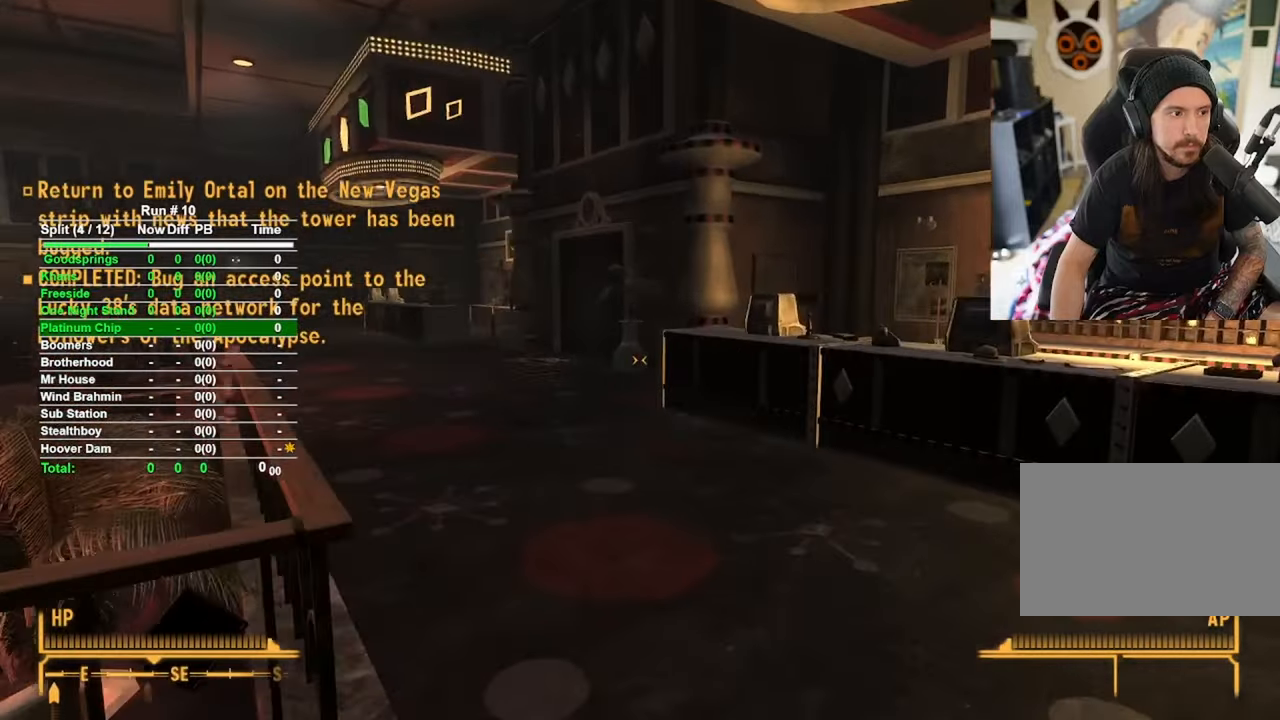
{"keys": ["w"], "mouse": [], "events": []}
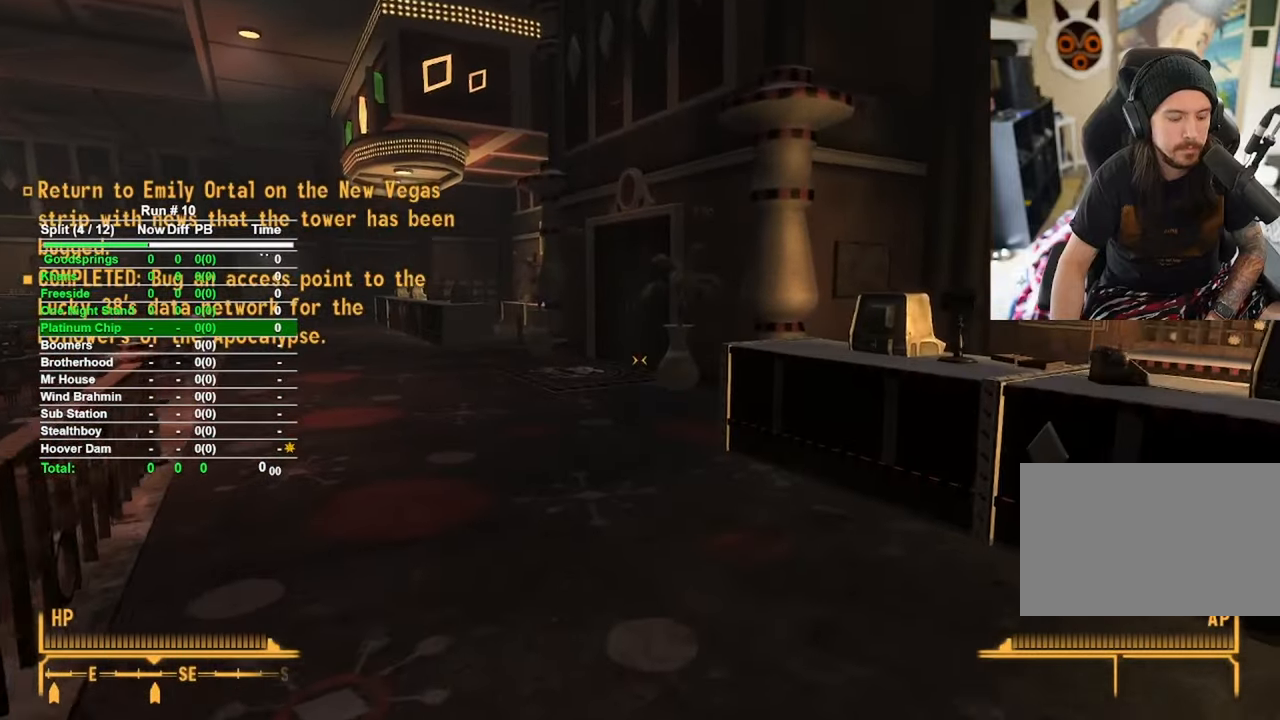
{"keys": ["w"], "mouse": [], "events": []}
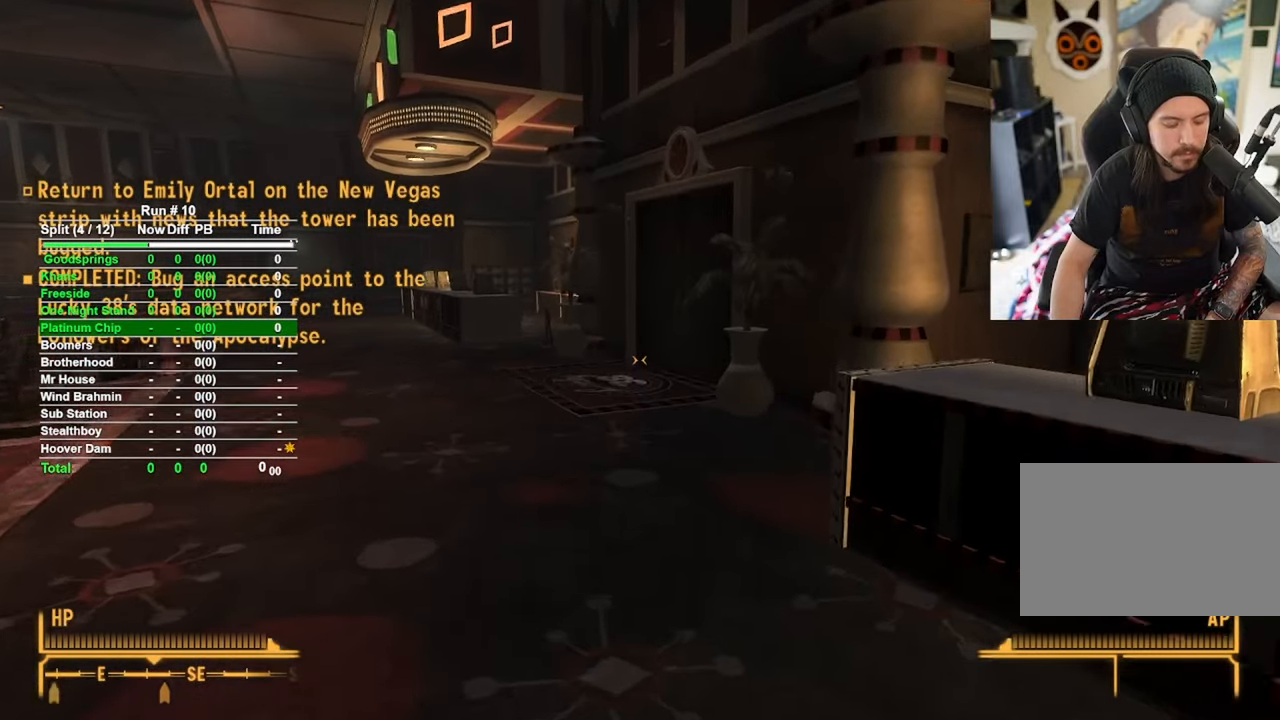
{"keys": ["w"], "mouse": [], "events": []}
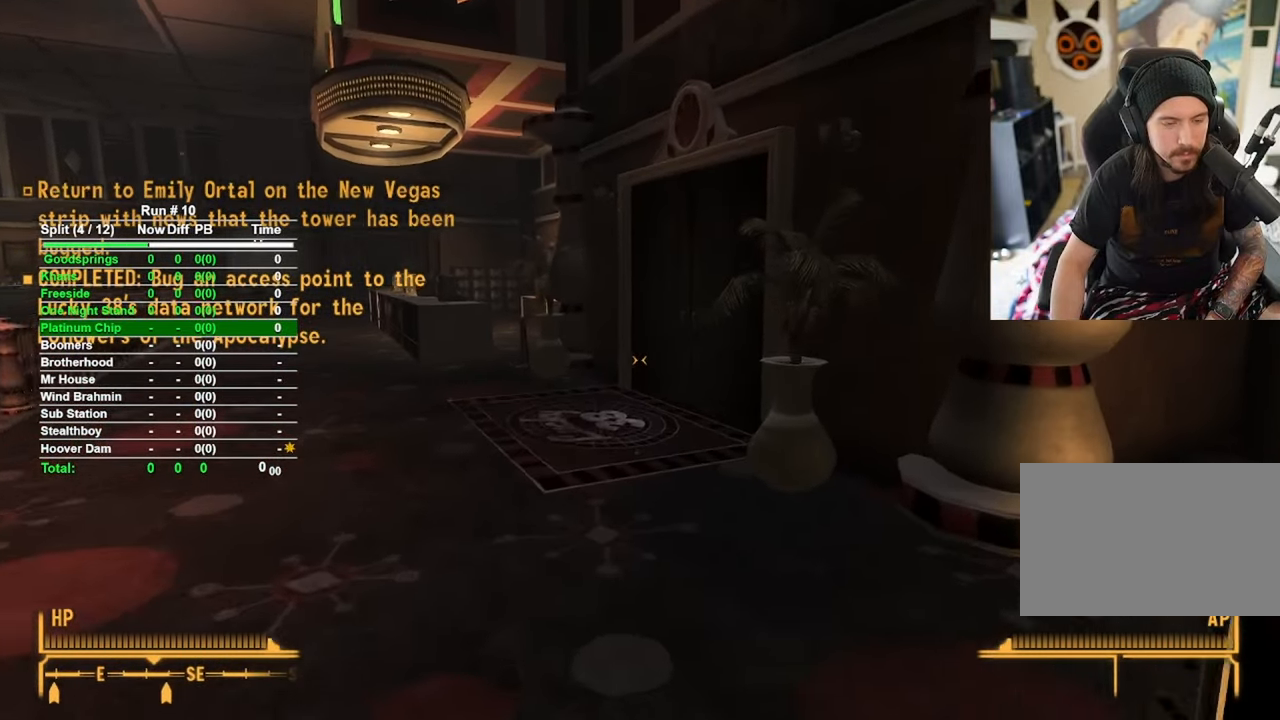
{"keys": ["w"], "mouse": [], "events": []}
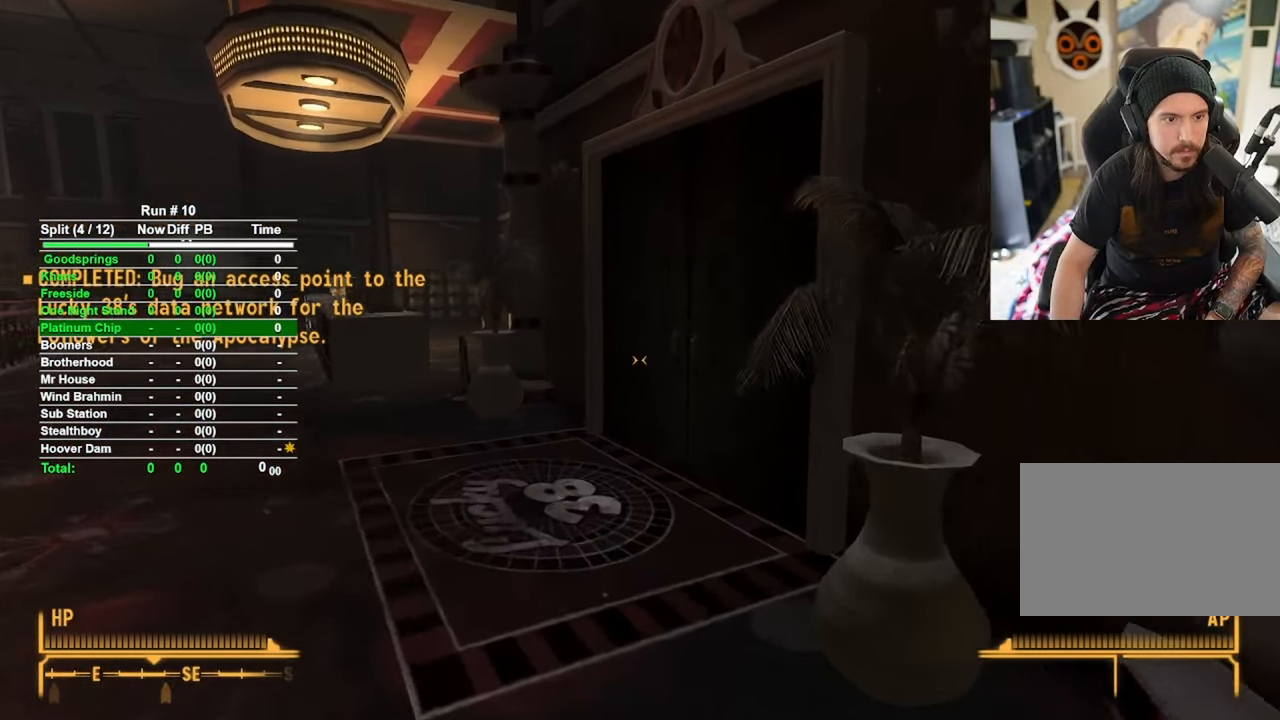
{"keys": ["w"], "mouse": [], "events": []}
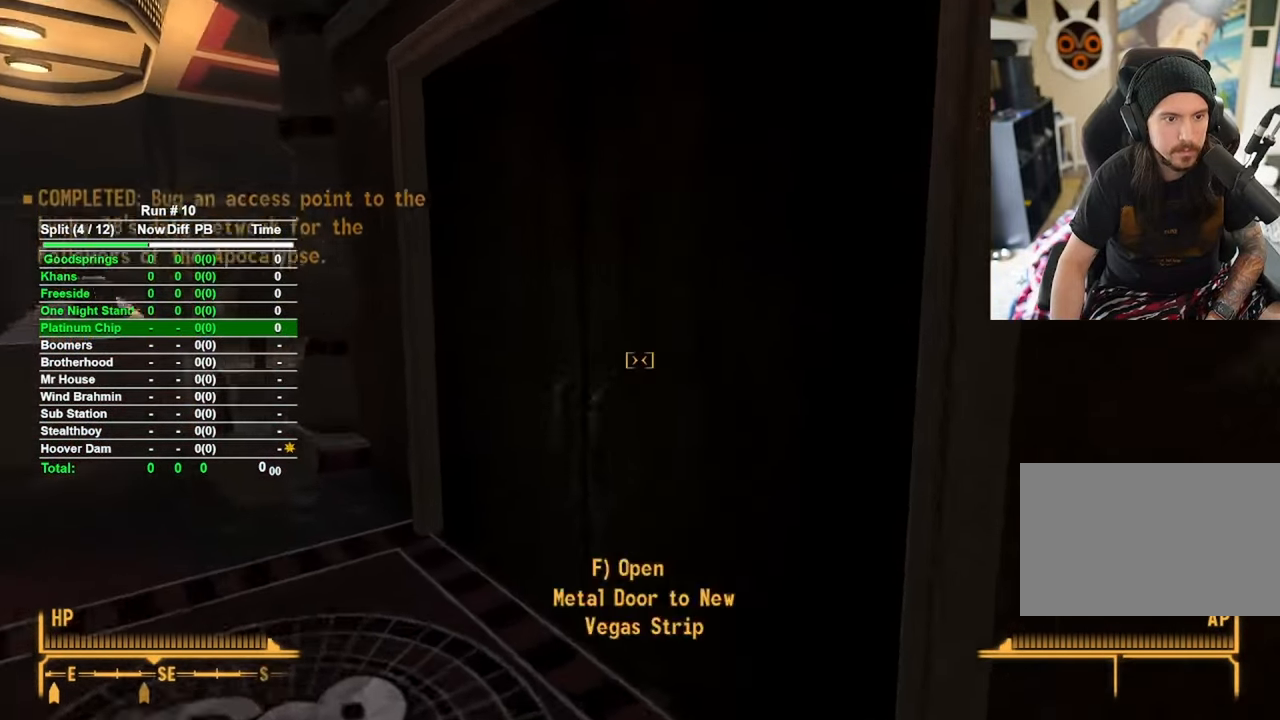
{"keys": [], "mouse": [], "events": [[267, "f", "down"], [267, "w", "up"], [300, "f", "up"]]}
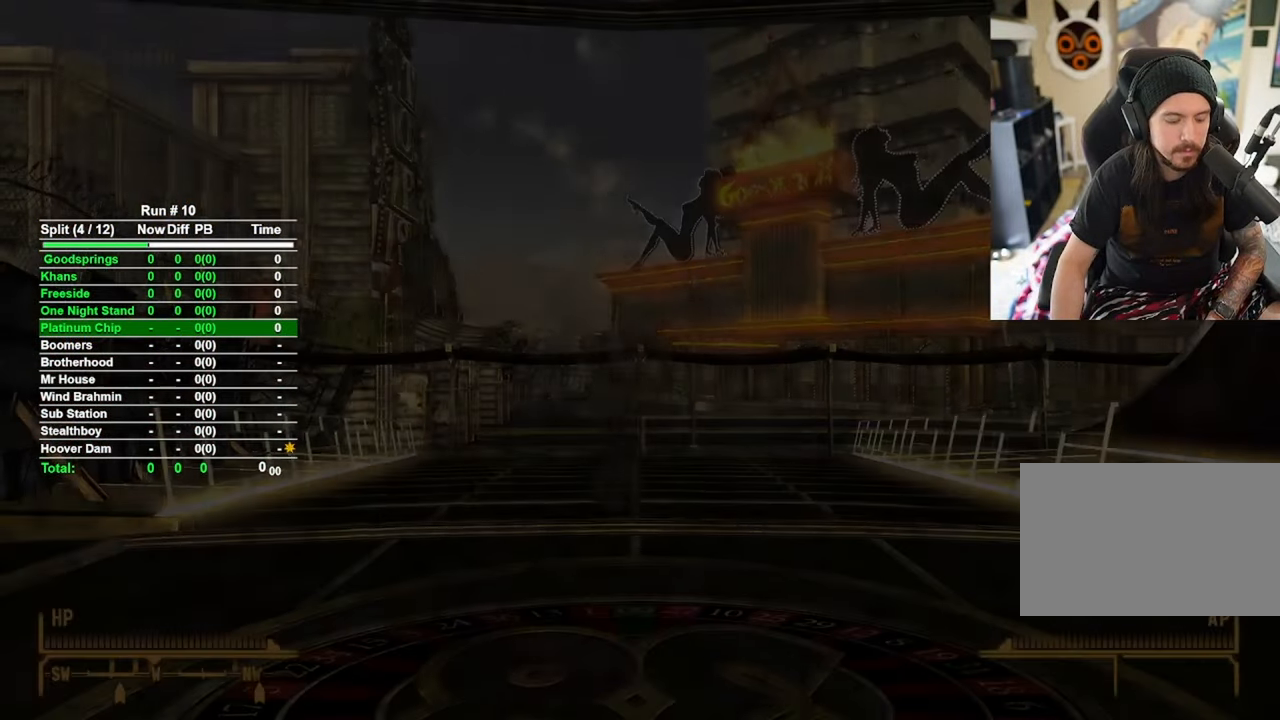
{"keys": [], "mouse": [], "events": []}
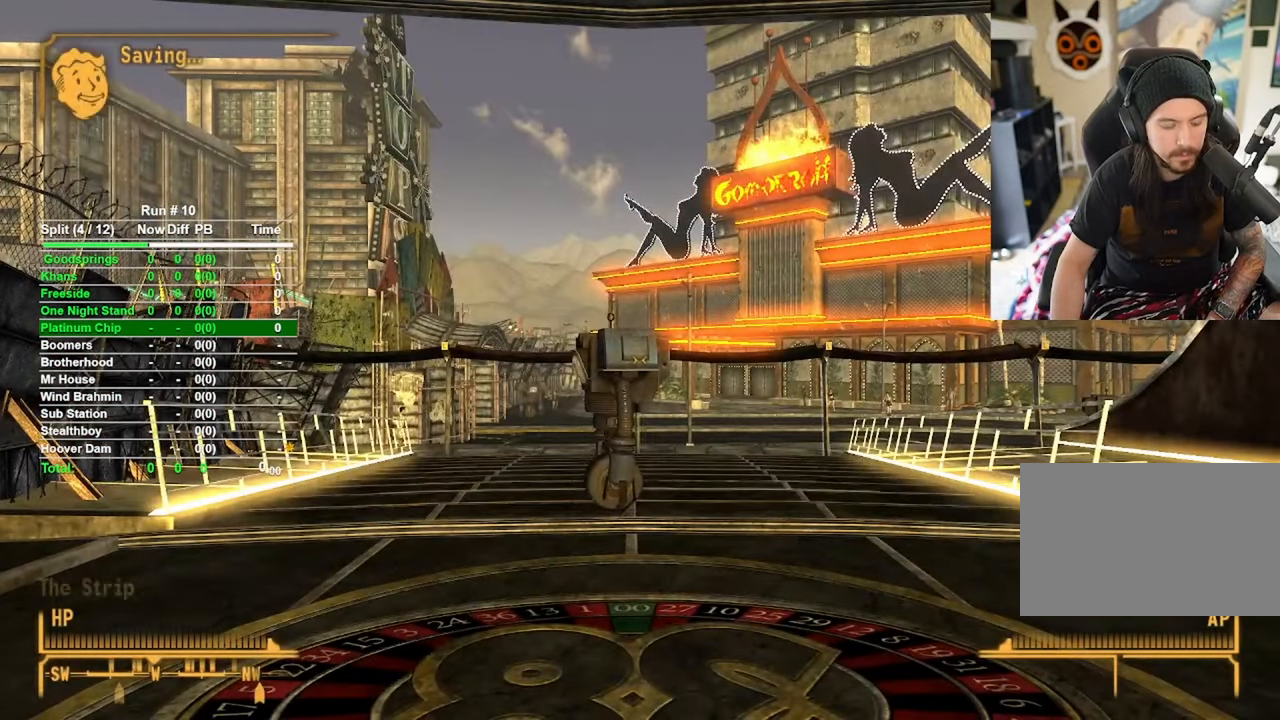
{"keys": ["w"], "mouse": [], "events": [[484, "w", "down"]]}
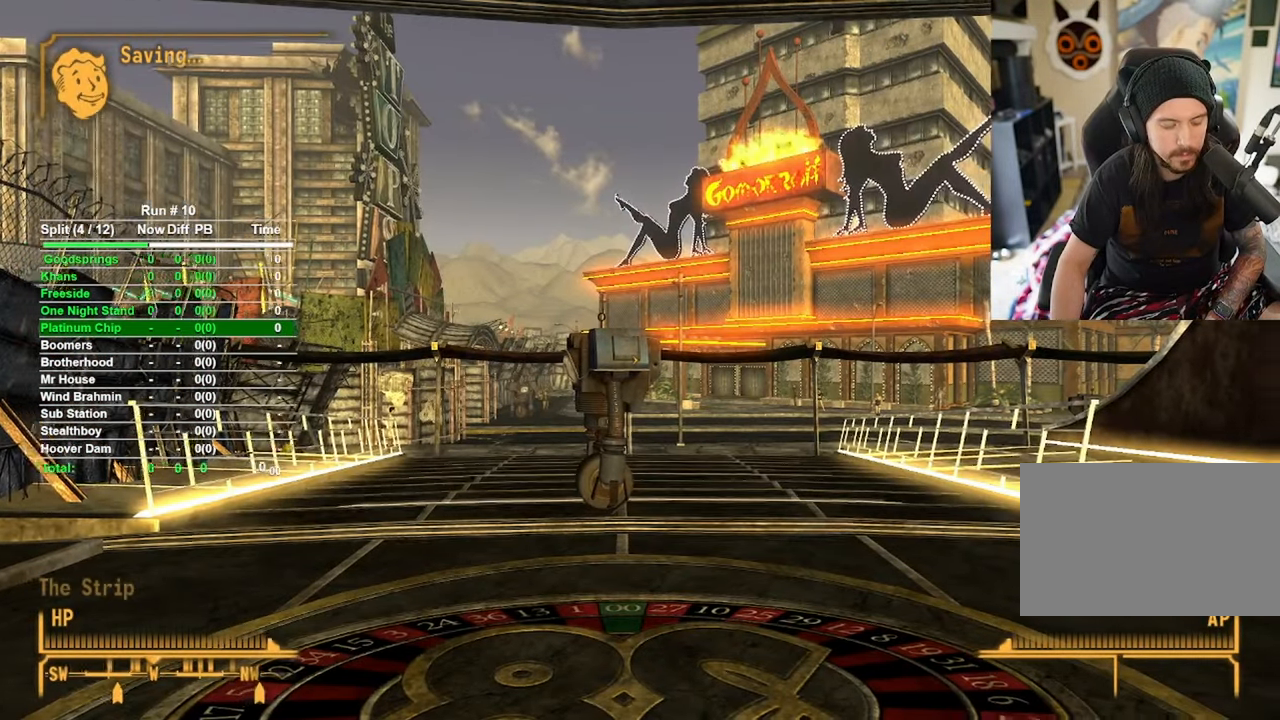
{"keys": ["w"], "mouse": [], "events": []}
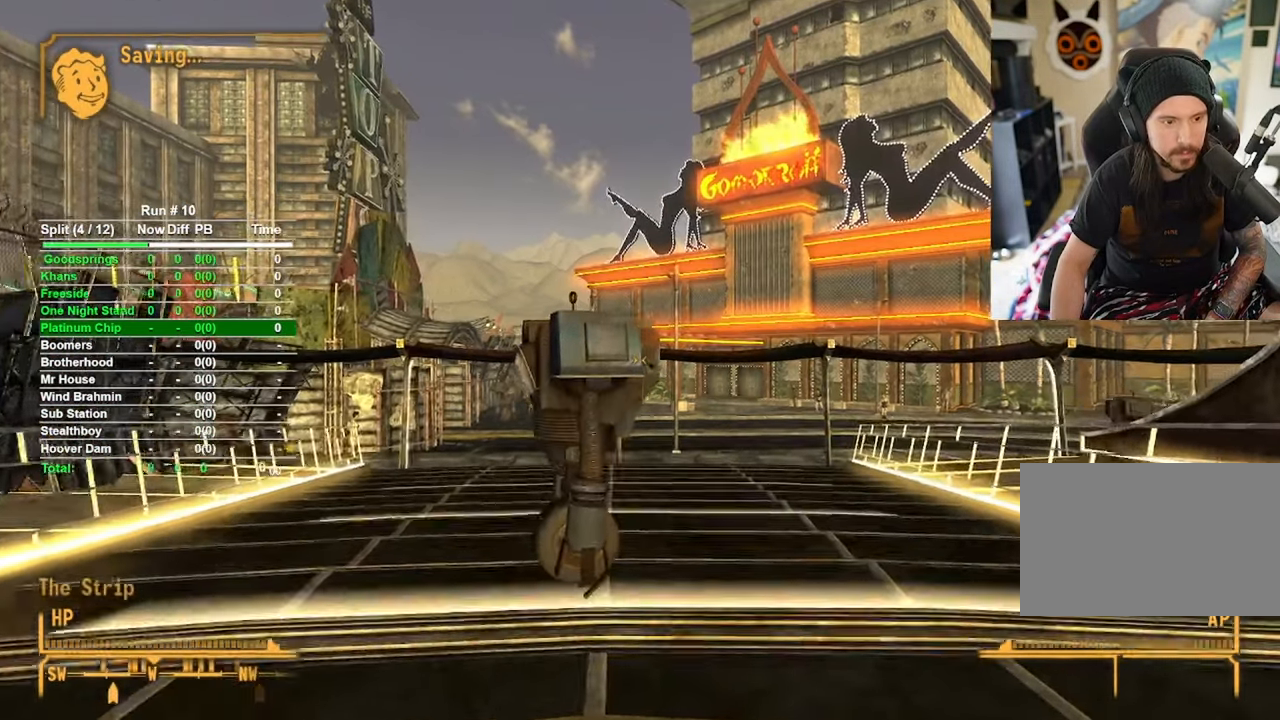
{"keys": ["w"], "mouse": [], "events": []}
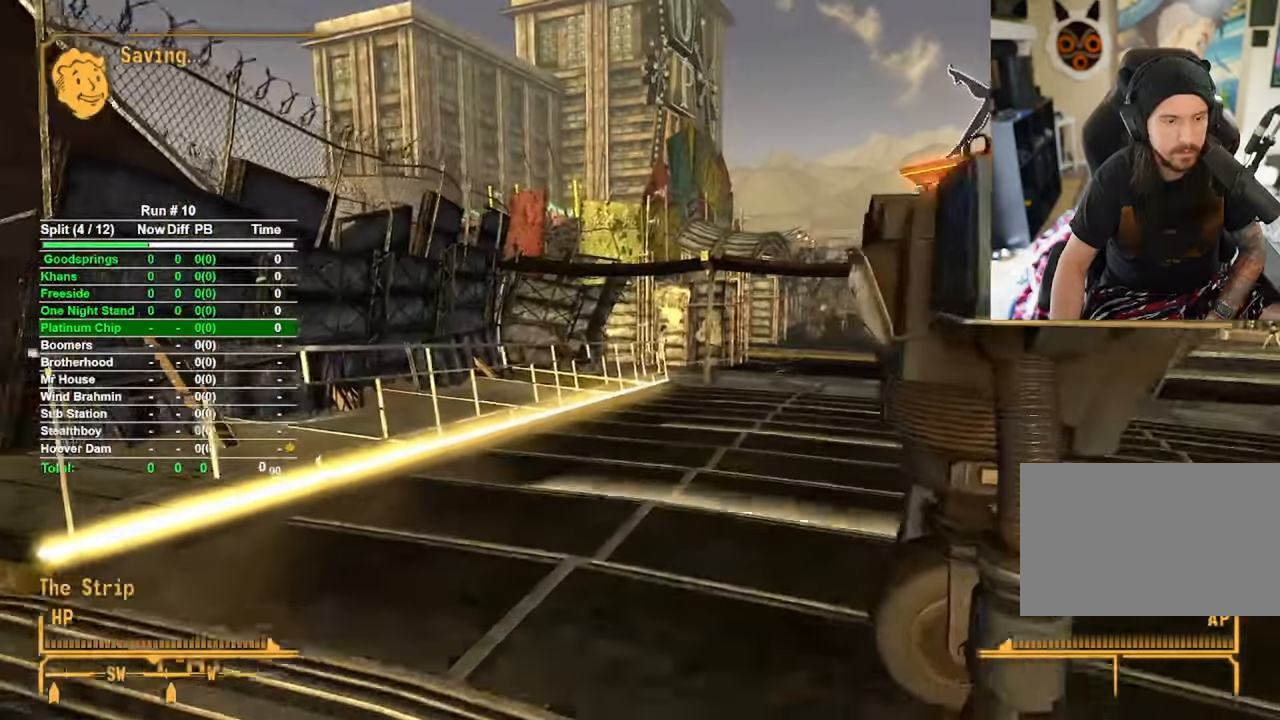
{"keys": ["w"], "mouse": [], "events": []}
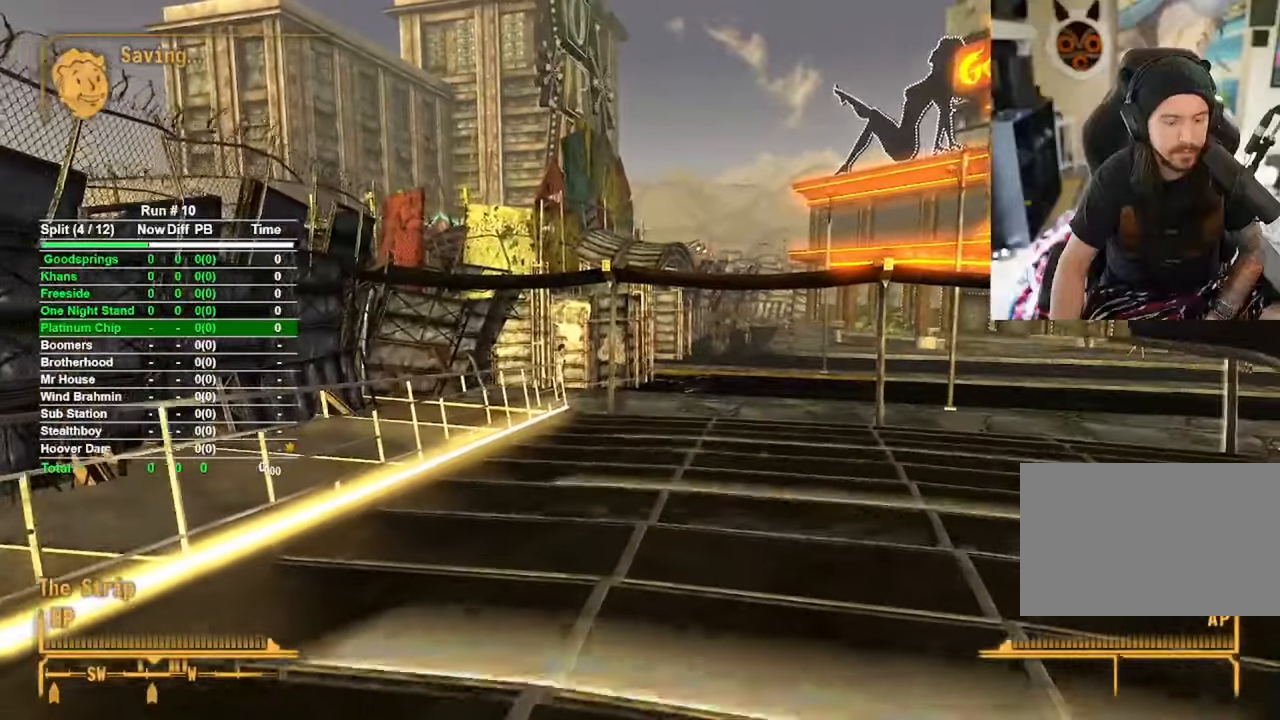
{"keys": ["w"], "mouse": [], "events": []}
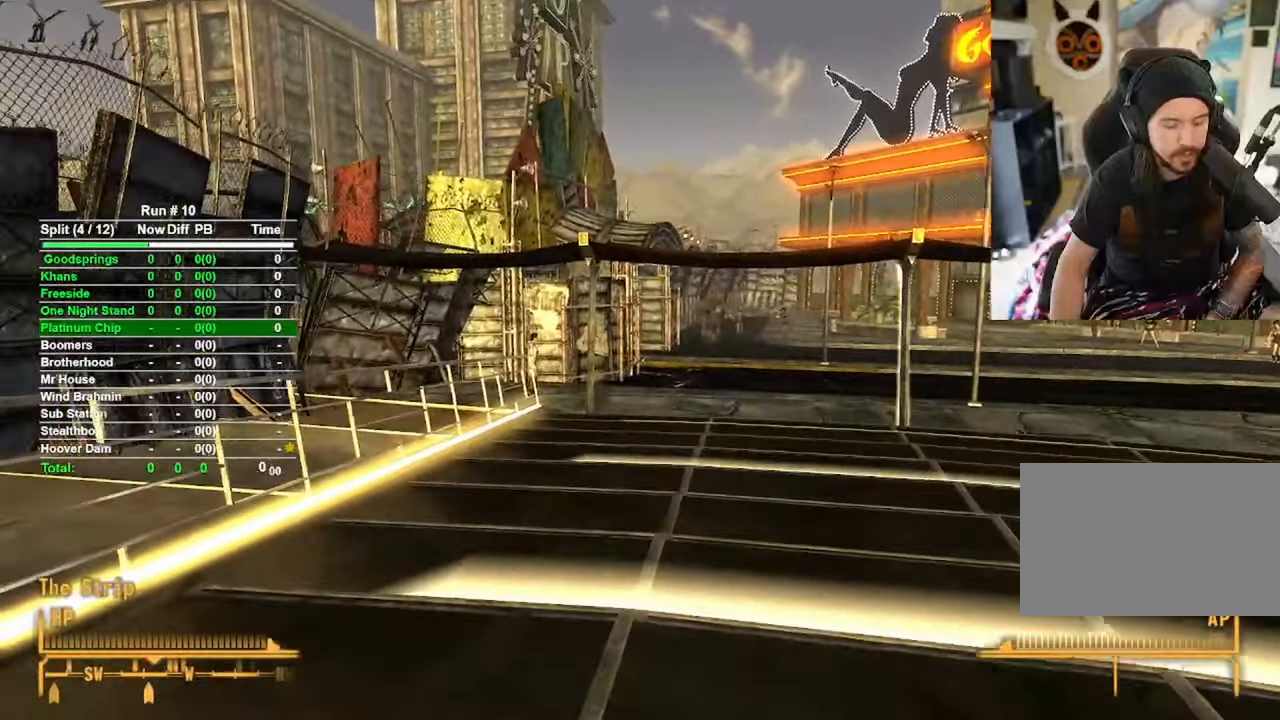
{"keys": ["w"], "mouse": [], "events": []}
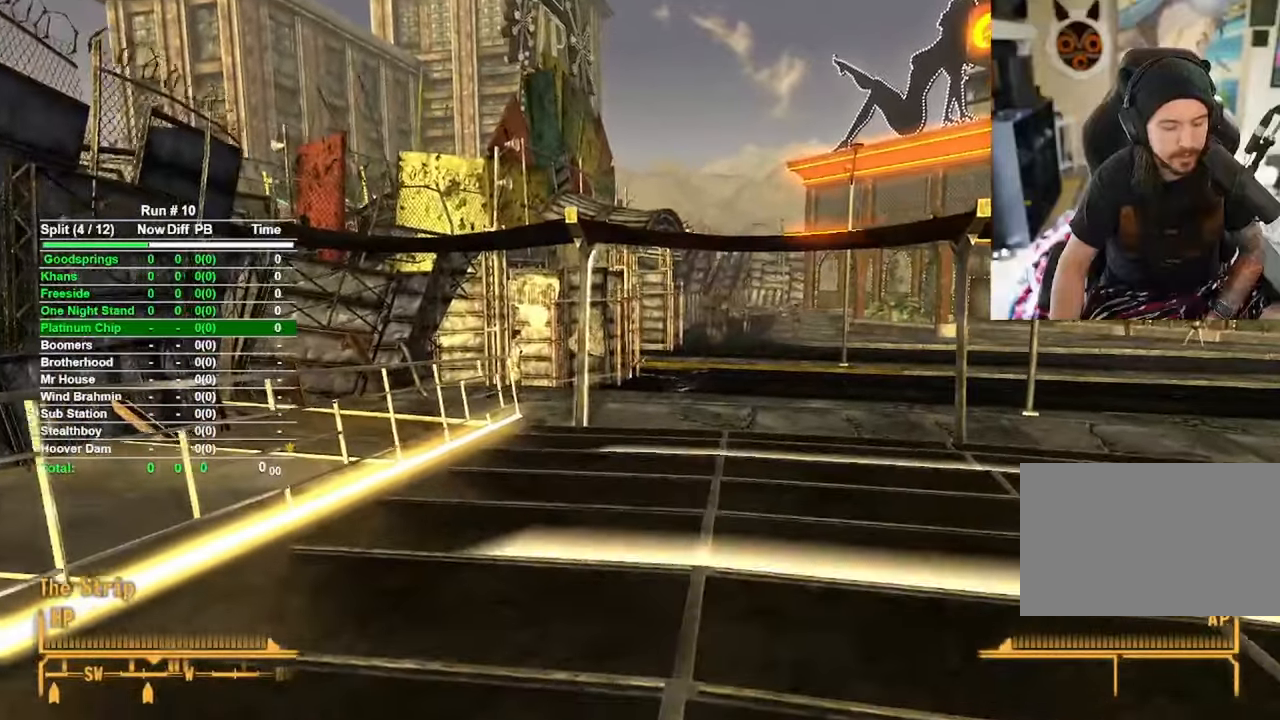
{"keys": ["w"], "mouse": [], "events": []}
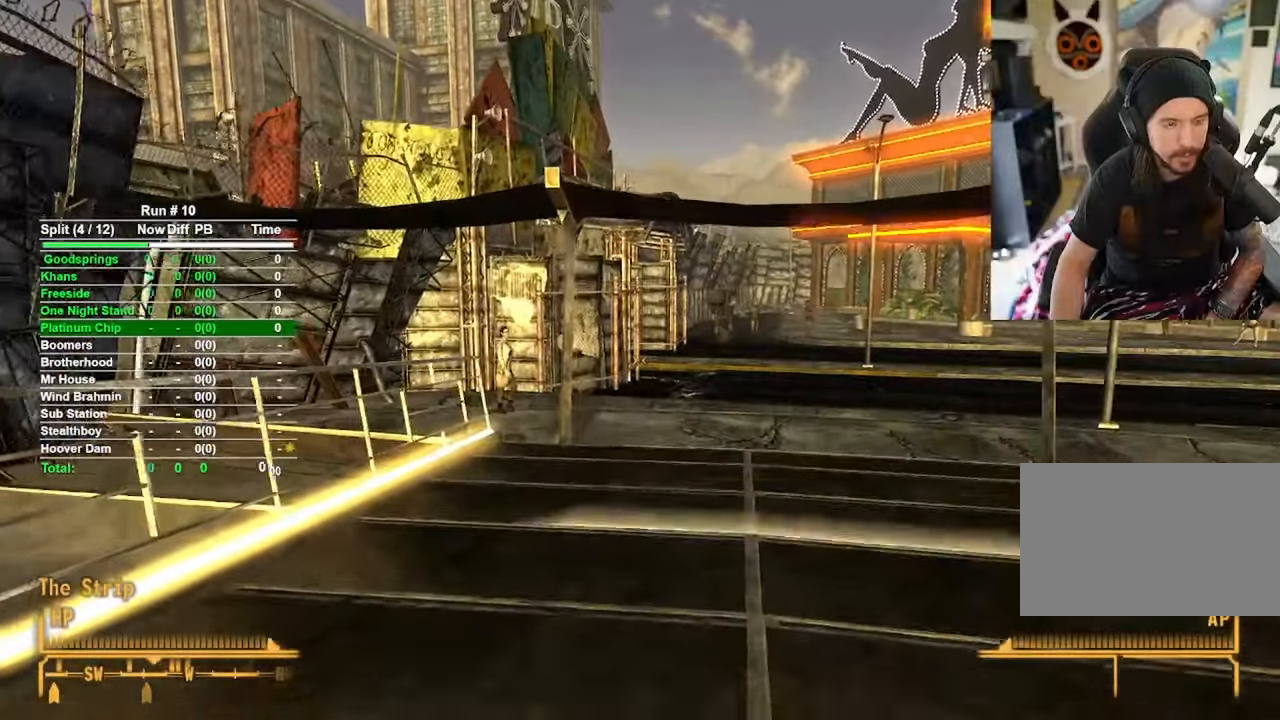
{"keys": ["w"], "mouse": [], "events": []}
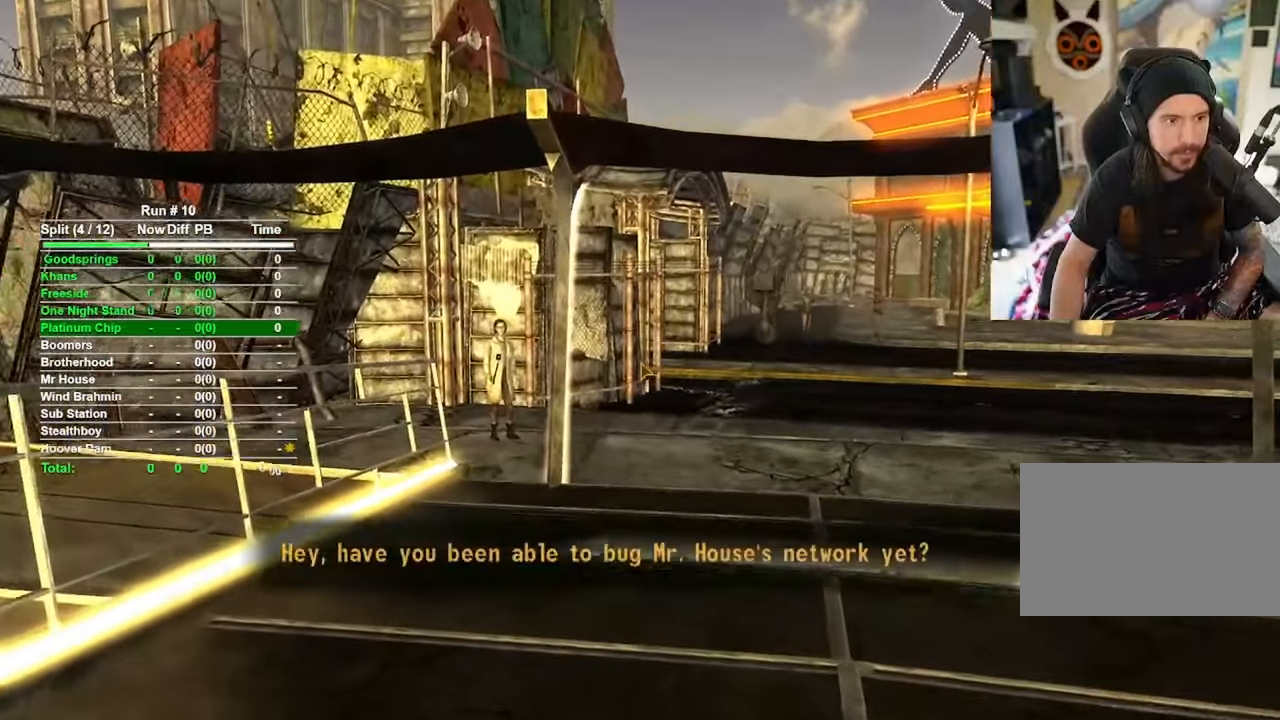
{"keys": [], "mouse": [], "events": [[367, "w", "up"]]}